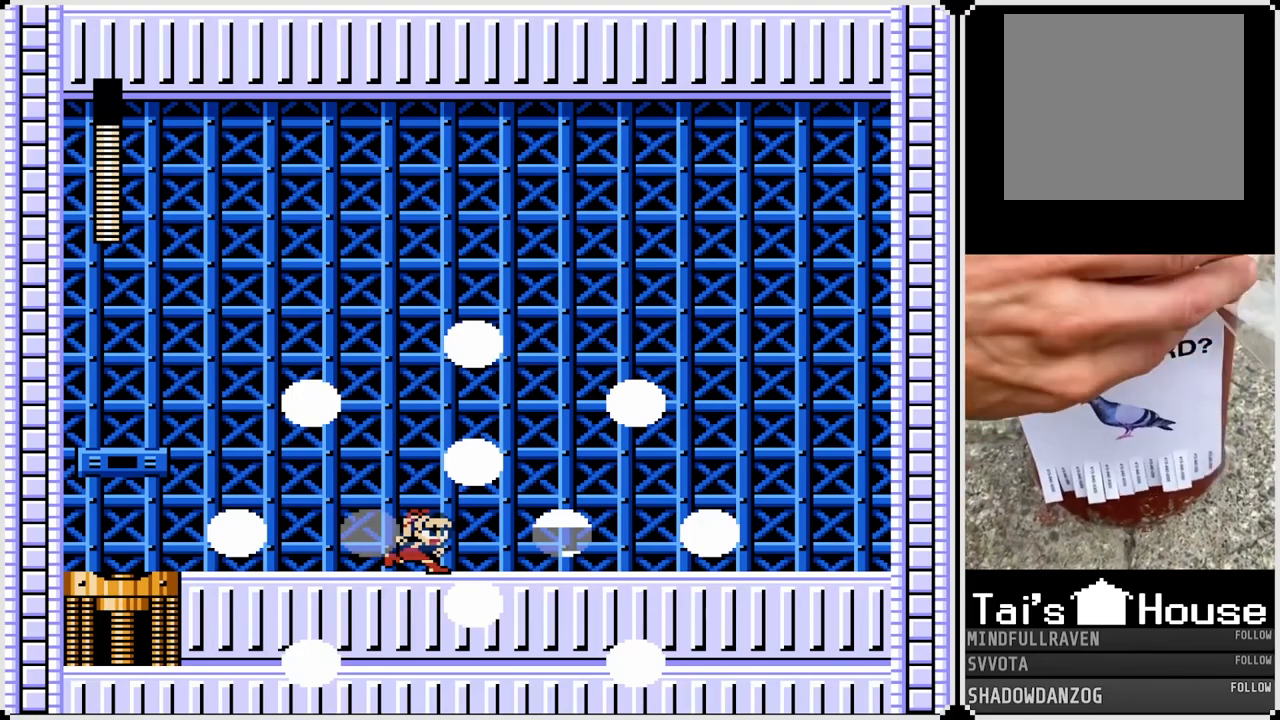
Gameplay with a controller (PlayStation layout); each line is a JSON object with the inputs held at the frame after it. "events" lists button and stick changes between this image and that frame as [ms after this image, input, new state], when the widget could be followed in between. Not read: L1.
{"buttons": ["CROSS", "DPAD_LEFT"], "left_stick": "center", "right_stick": "center", "events": [[350, "CROSS", "down"]]}
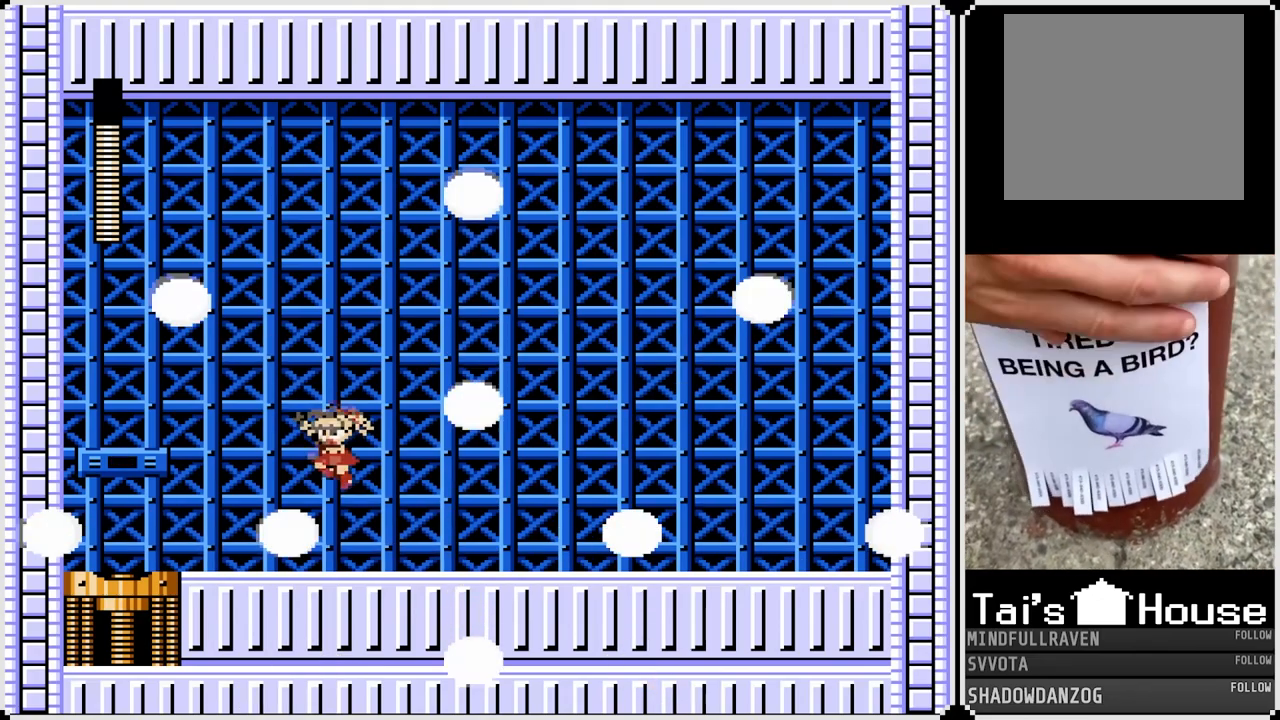
{"buttons": ["DPAD_LEFT"], "left_stick": "center", "right_stick": "center", "events": [[117, "CROSS", "up"]]}
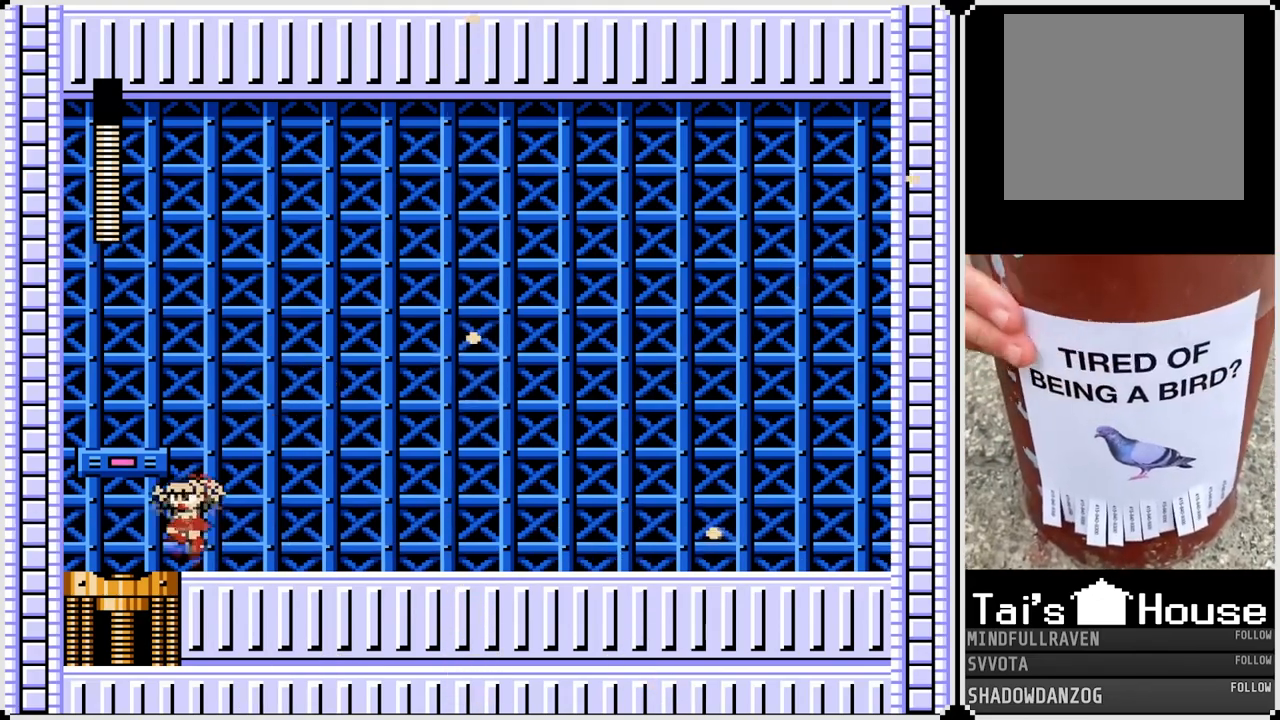
{"buttons": [], "left_stick": "center", "right_stick": "center", "events": [[400, "DPAD_LEFT", "up"]]}
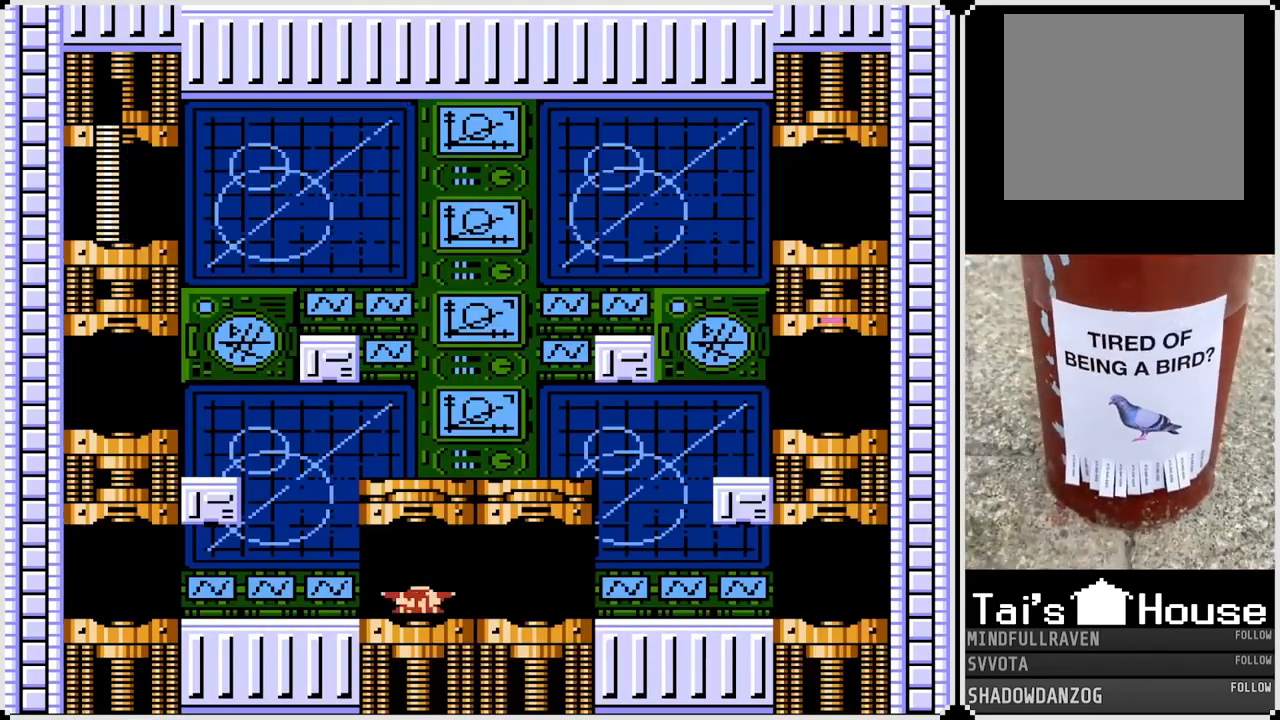
{"buttons": ["DPAD_RIGHT"], "left_stick": "center", "right_stick": "center", "events": [[350, "DPAD_RIGHT", "down"]]}
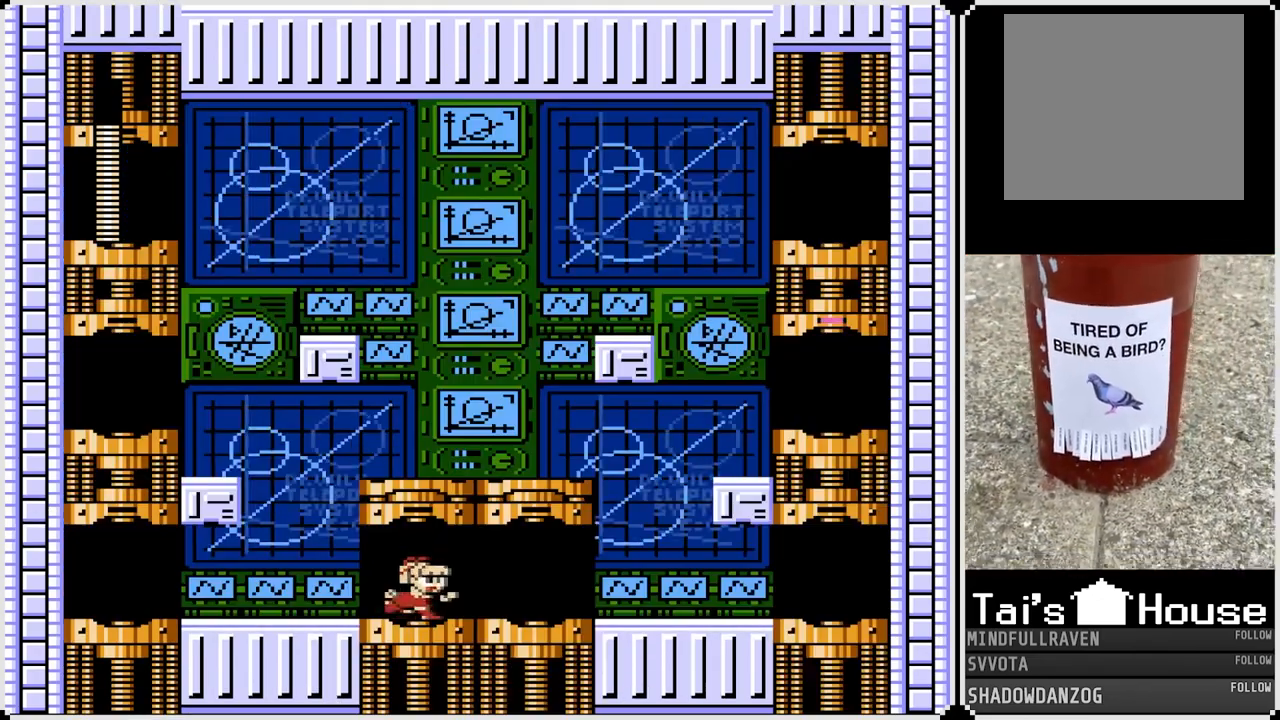
{"buttons": ["DPAD_RIGHT"], "left_stick": "center", "right_stick": "center", "events": []}
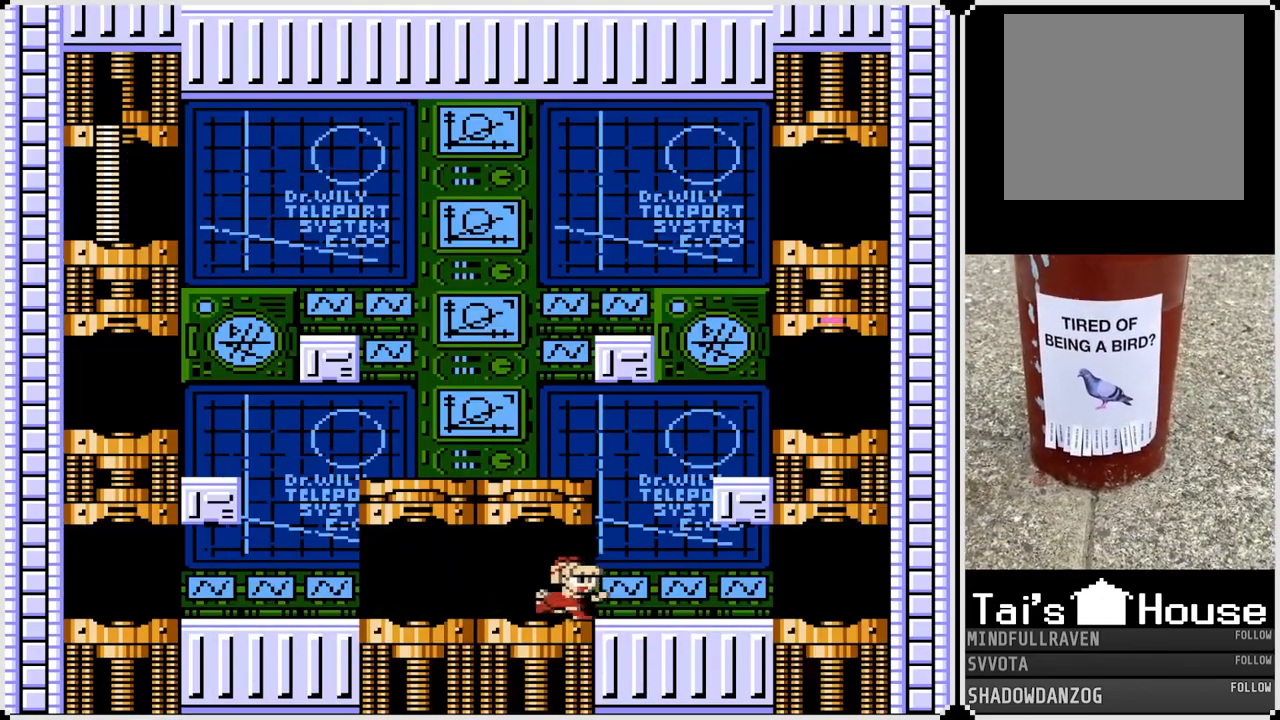
{"buttons": ["CROSS", "DPAD_RIGHT"], "left_stick": "center", "right_stick": "center", "events": [[217, "CROSS", "down"]]}
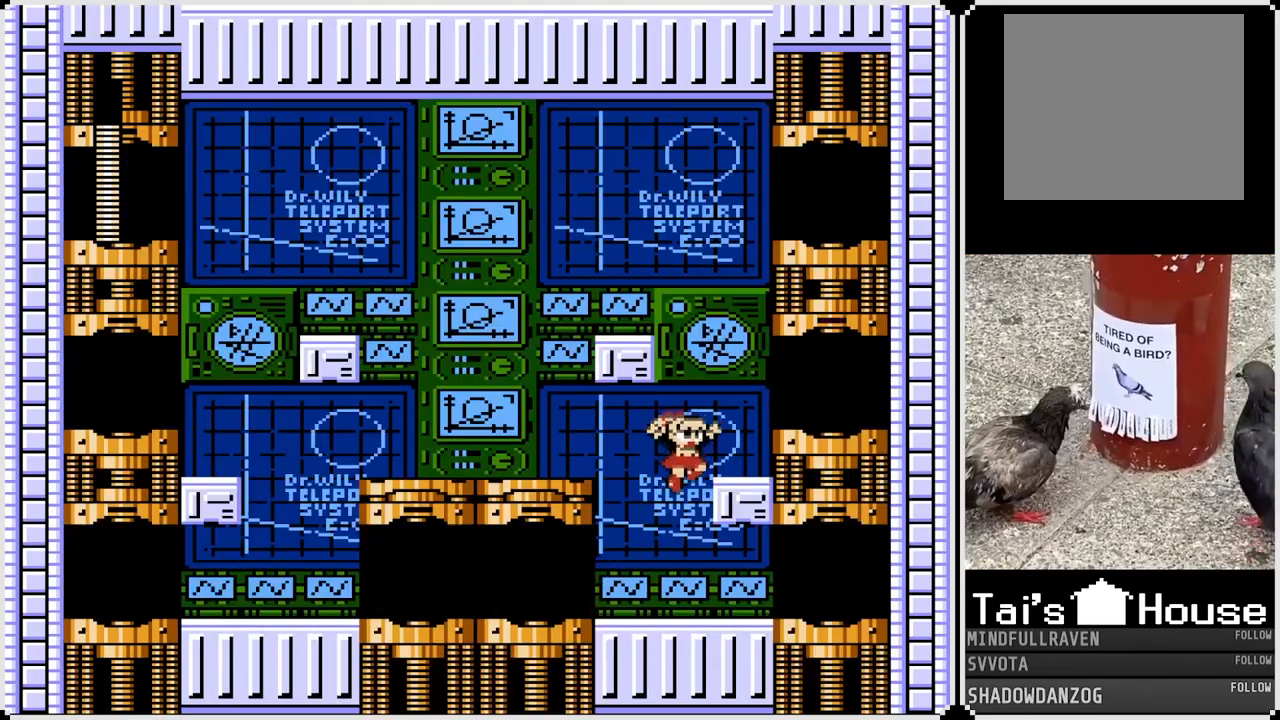
{"buttons": ["DPAD_RIGHT"], "left_stick": "center", "right_stick": "center", "events": [[67, "CROSS", "up"], [267, "CROSS", "down"], [350, "CROSS", "up"]]}
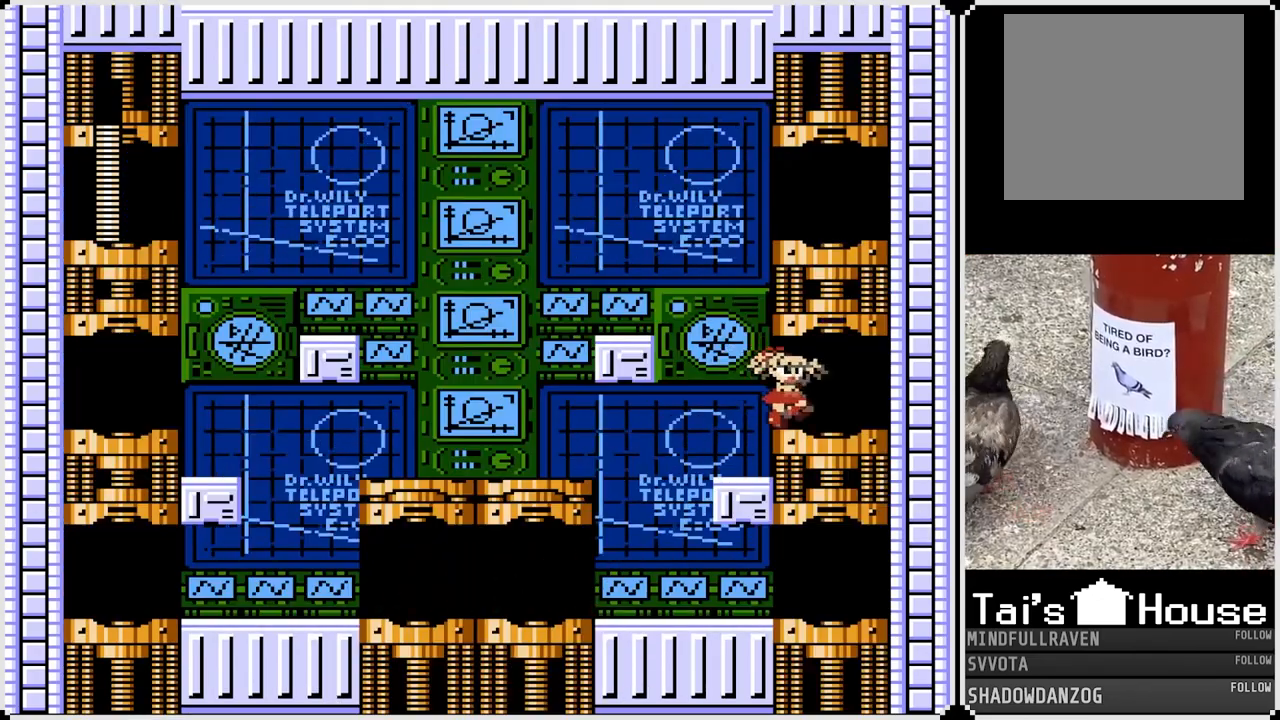
{"buttons": [], "left_stick": "center", "right_stick": "center", "events": [[217, "DPAD_RIGHT", "up"]]}
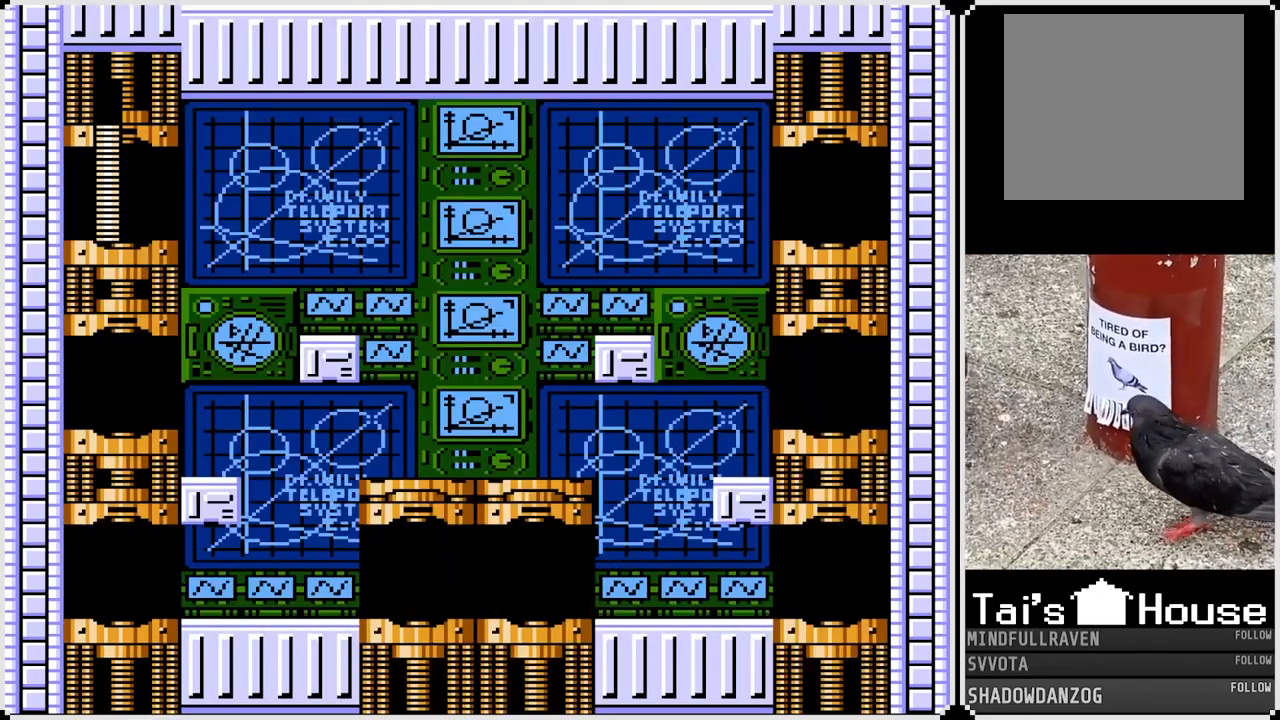
{"buttons": [], "left_stick": "center", "right_stick": "center", "events": []}
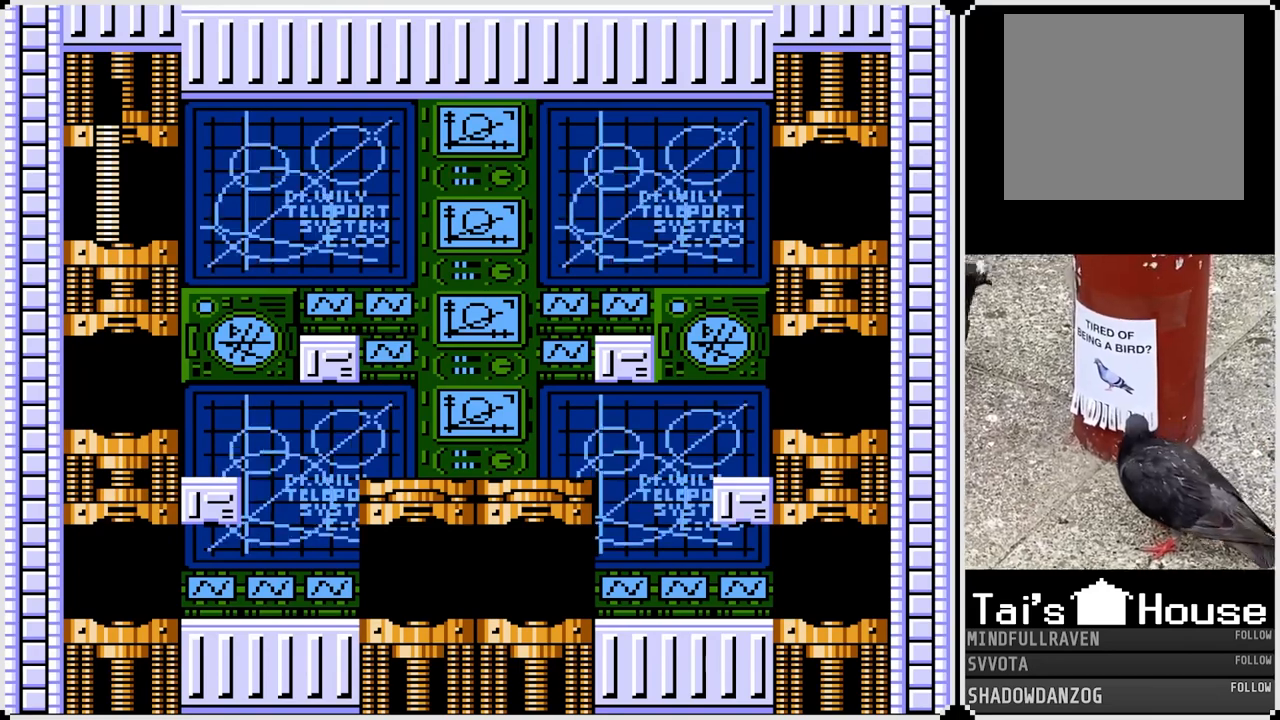
{"buttons": [], "left_stick": "center", "right_stick": "center", "events": []}
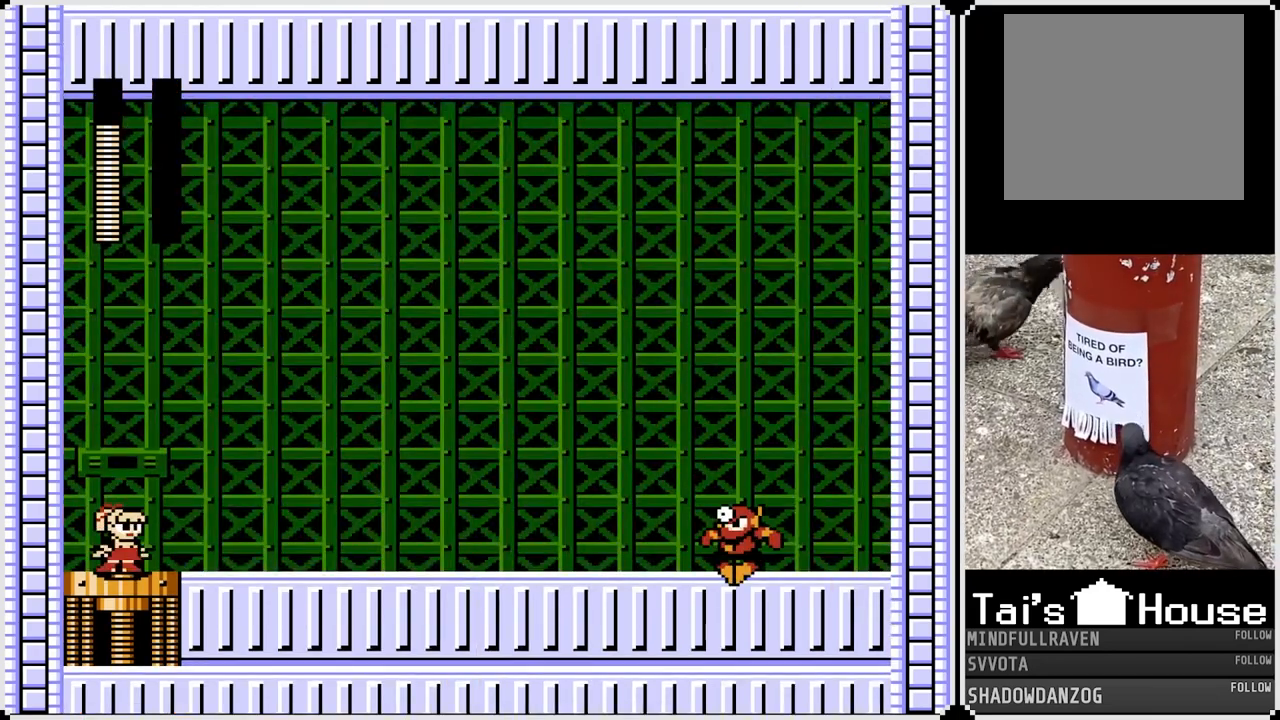
{"buttons": [], "left_stick": "center", "right_stick": "center", "events": []}
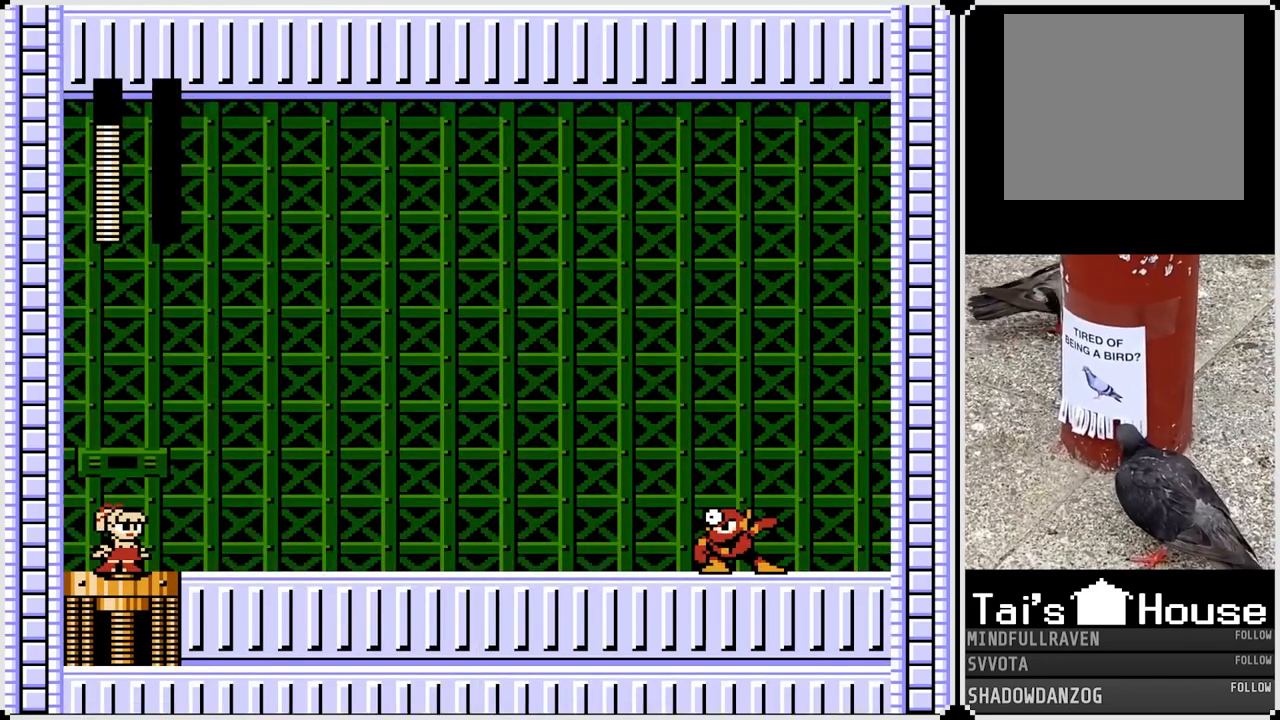
{"buttons": [], "left_stick": "center", "right_stick": "center", "events": [[350, "DPAD_RIGHT", "down"], [483, "DPAD_RIGHT", "up"]]}
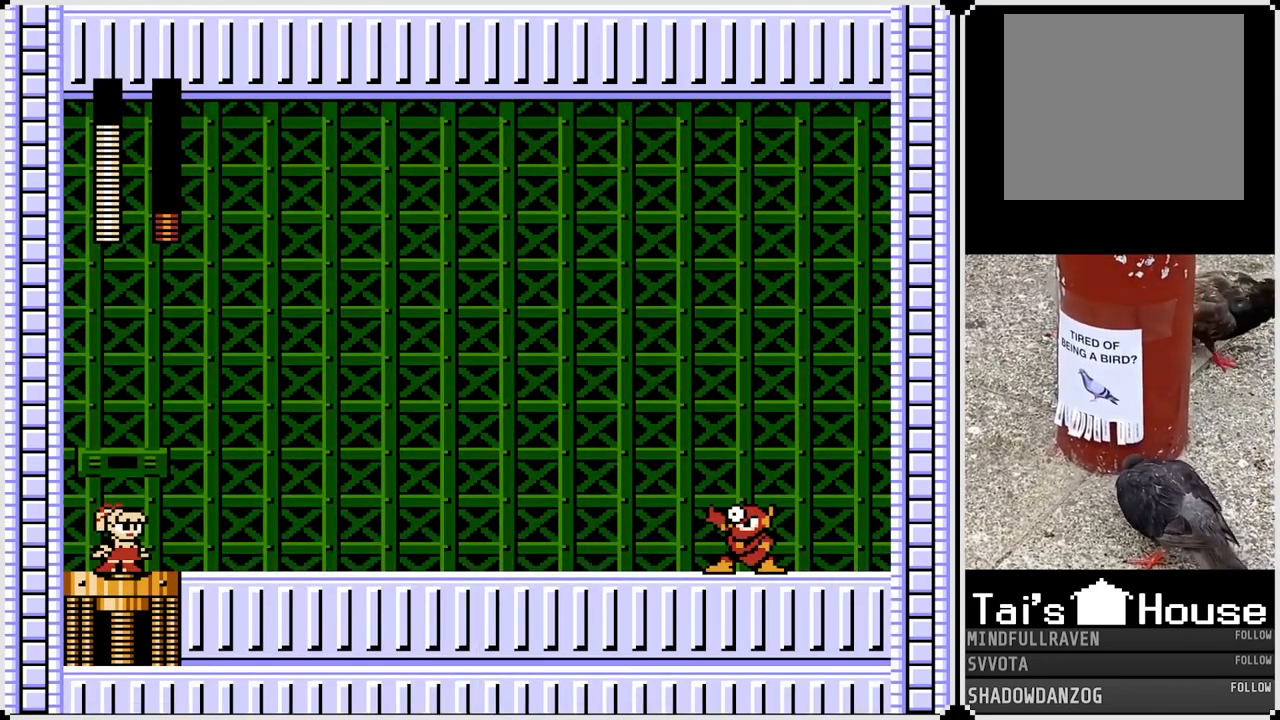
{"buttons": [], "left_stick": "center", "right_stick": "center", "events": []}
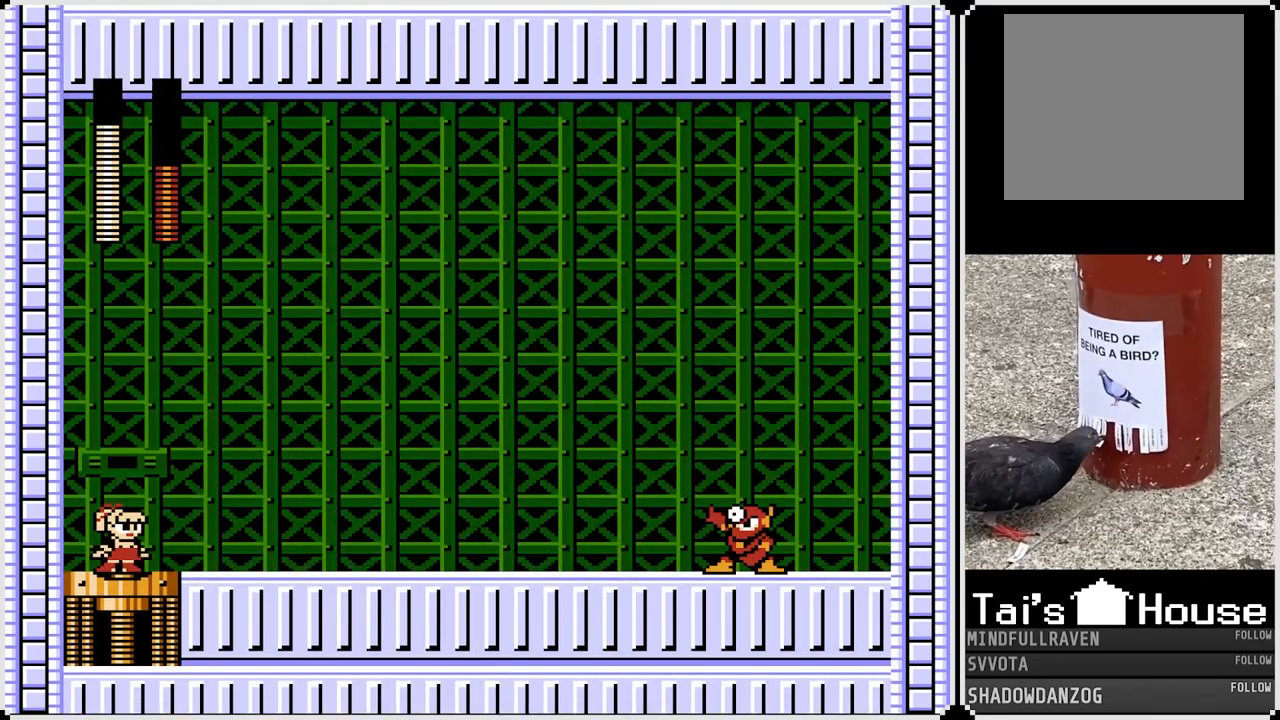
{"buttons": [], "left_stick": "center", "right_stick": "center", "events": [[367, "DPAD_RIGHT", "down"], [417, "DPAD_RIGHT", "up"]]}
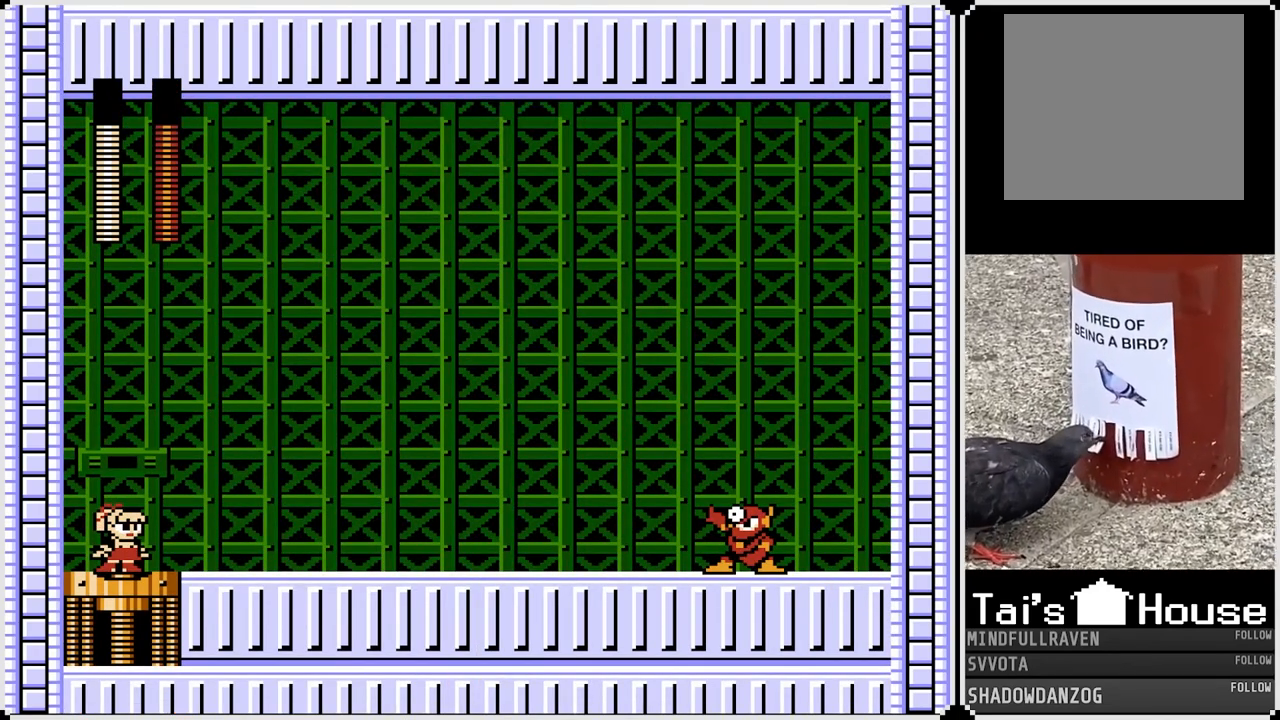
{"buttons": ["DPAD_RIGHT"], "left_stick": "center", "right_stick": "center", "events": [[133, "DPAD_RIGHT", "down"]]}
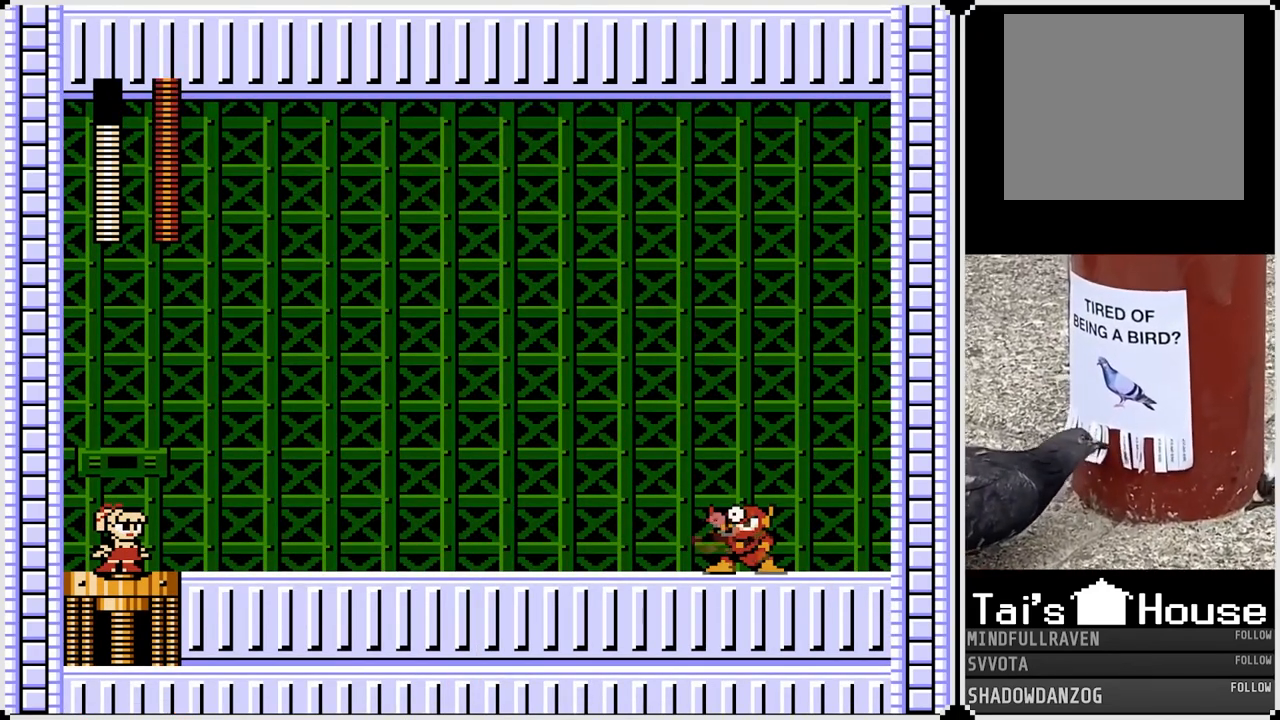
{"buttons": [], "left_stick": "center", "right_stick": "center", "events": [[383, "DPAD_RIGHT", "up"]]}
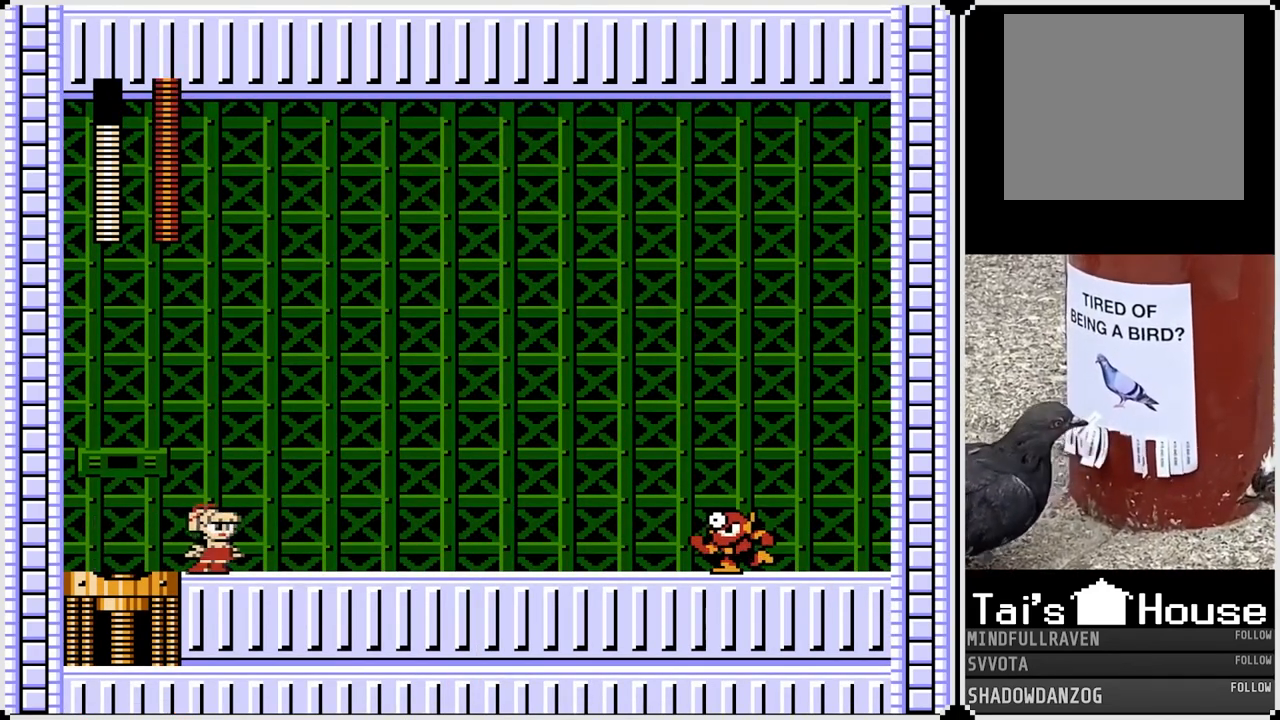
{"buttons": ["SQUARE"], "left_stick": "center", "right_stick": "center", "events": [[33, "CROSS", "down"], [117, "SQUARE", "down"], [167, "CROSS", "up"], [233, "SQUARE", "up"], [300, "SQUARE", "down"], [400, "SQUARE", "up"], [450, "SQUARE", "down"]]}
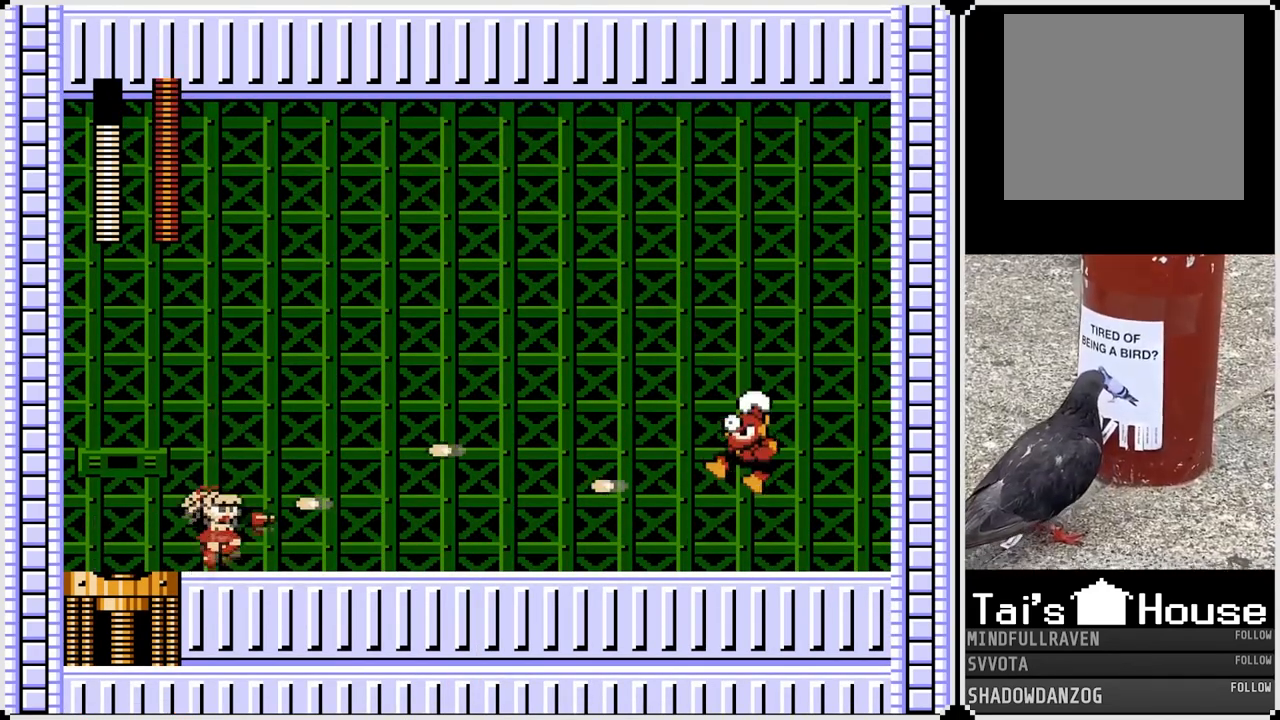
{"buttons": ["CROSS", "SQUARE"], "left_stick": "center", "right_stick": "center", "events": [[33, "SQUARE", "up"], [167, "SQUARE", "down"], [300, "SQUARE", "up"], [350, "CROSS", "down"], [367, "SQUARE", "down"]]}
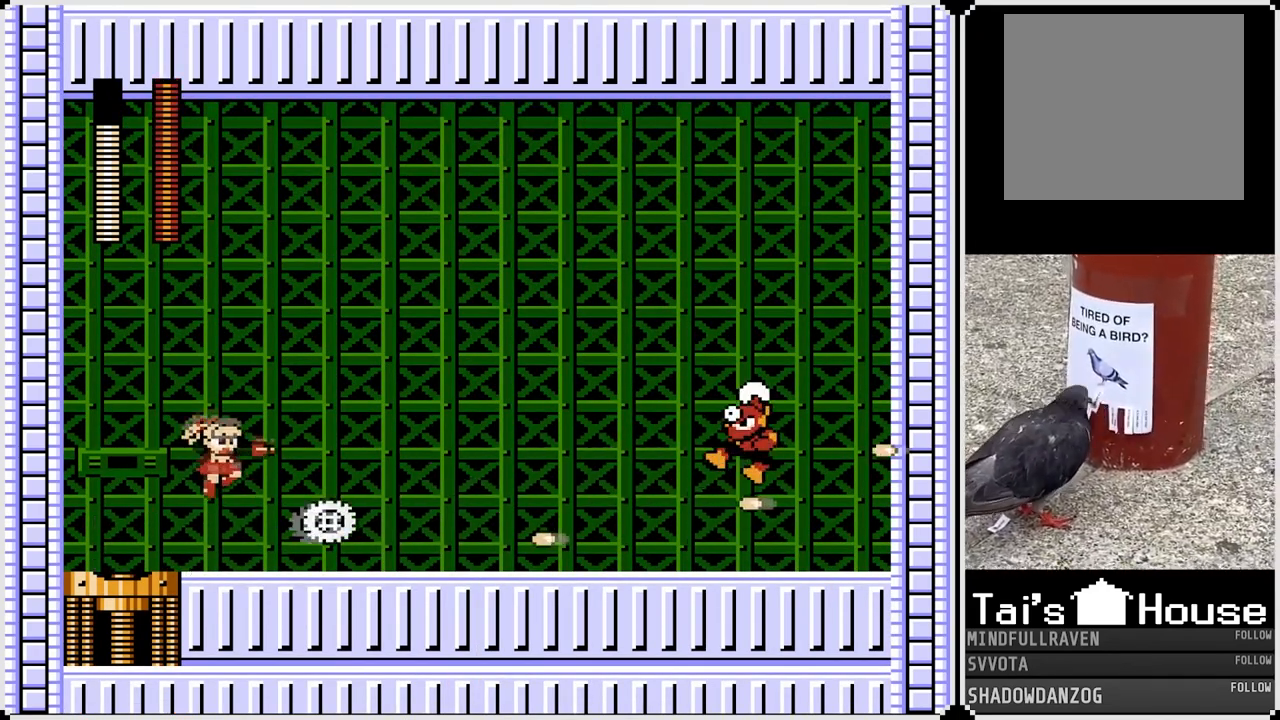
{"buttons": ["SQUARE"], "left_stick": "center", "right_stick": "center", "events": [[83, "CROSS", "up"], [100, "SQUARE", "up"], [250, "SQUARE", "down"], [367, "SQUARE", "up"], [417, "SQUARE", "down"]]}
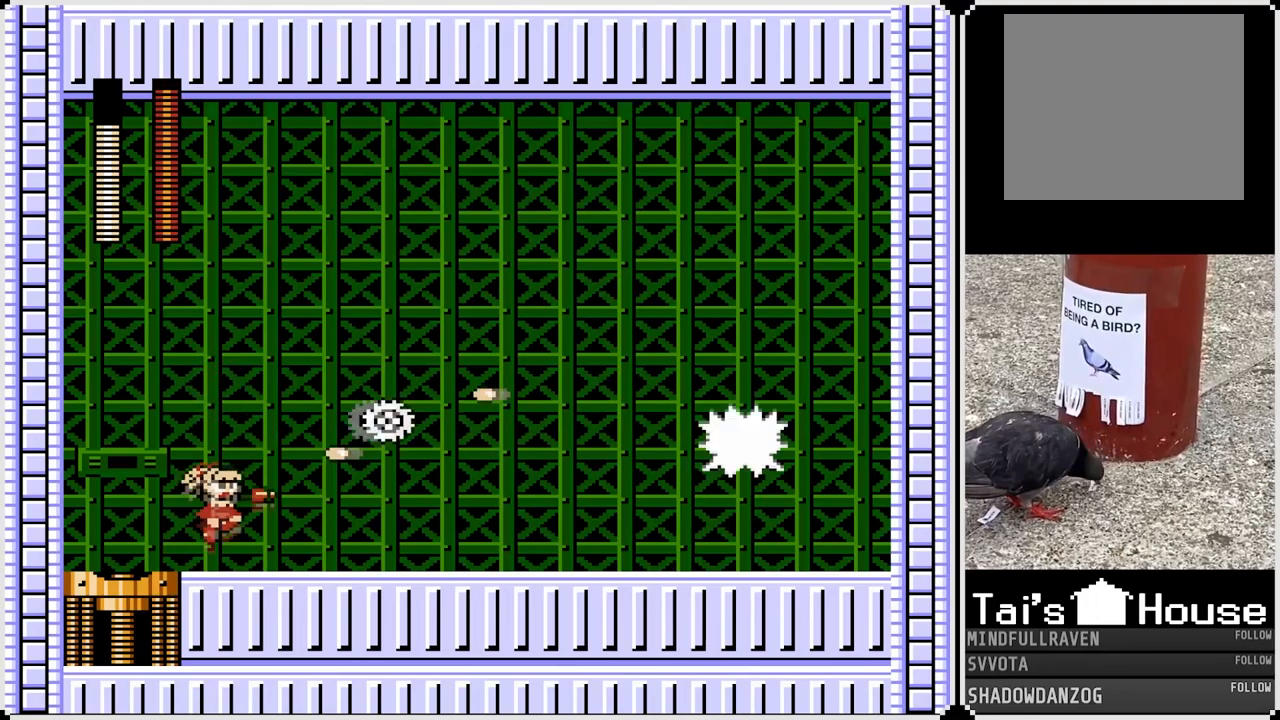
{"buttons": ["CROSS", "SQUARE"], "left_stick": "center", "right_stick": "center", "events": [[17, "SQUARE", "up"], [417, "CROSS", "down"], [417, "SQUARE", "down"]]}
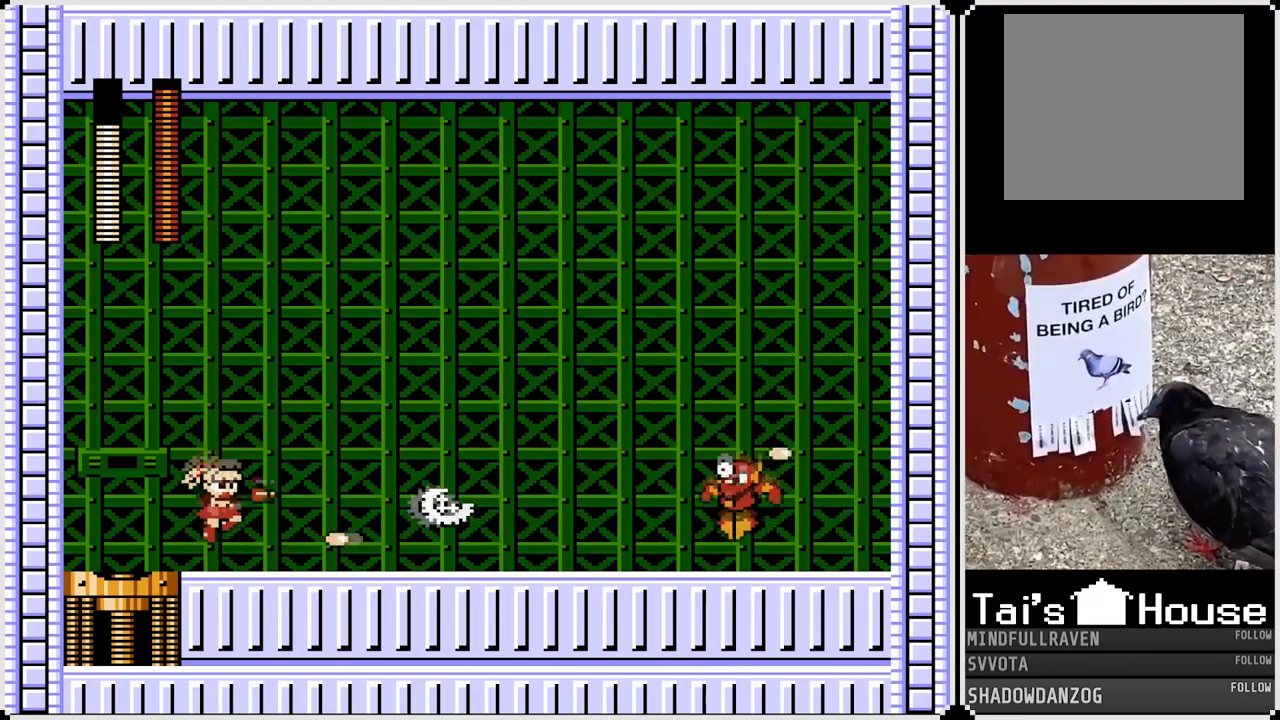
{"buttons": [], "left_stick": "center", "right_stick": "center", "events": [[167, "CROSS", "up"], [183, "SQUARE", "up"], [250, "SQUARE", "down"], [333, "SQUARE", "up"], [400, "SQUARE", "down"], [500, "SQUARE", "up"]]}
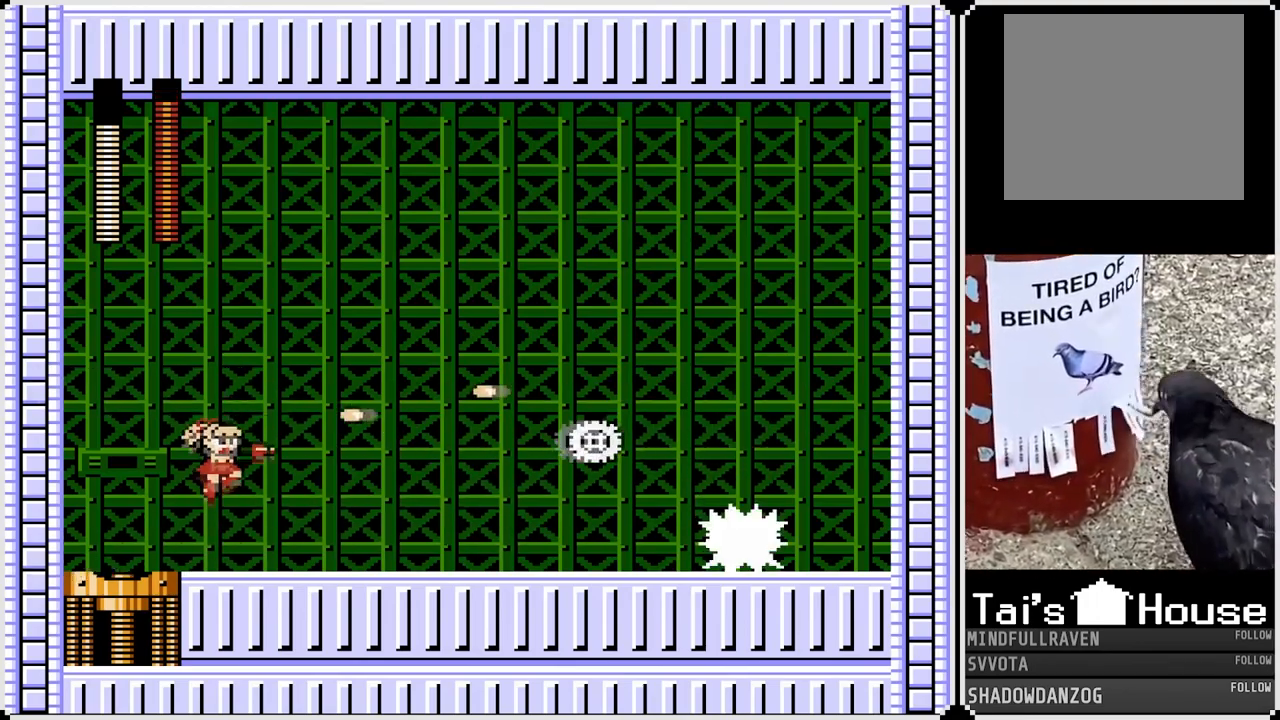
{"buttons": [], "left_stick": "center", "right_stick": "center", "events": [[67, "SQUARE", "down"], [150, "SQUARE", "up"], [183, "SQUARE", "down"], [300, "SQUARE", "up"]]}
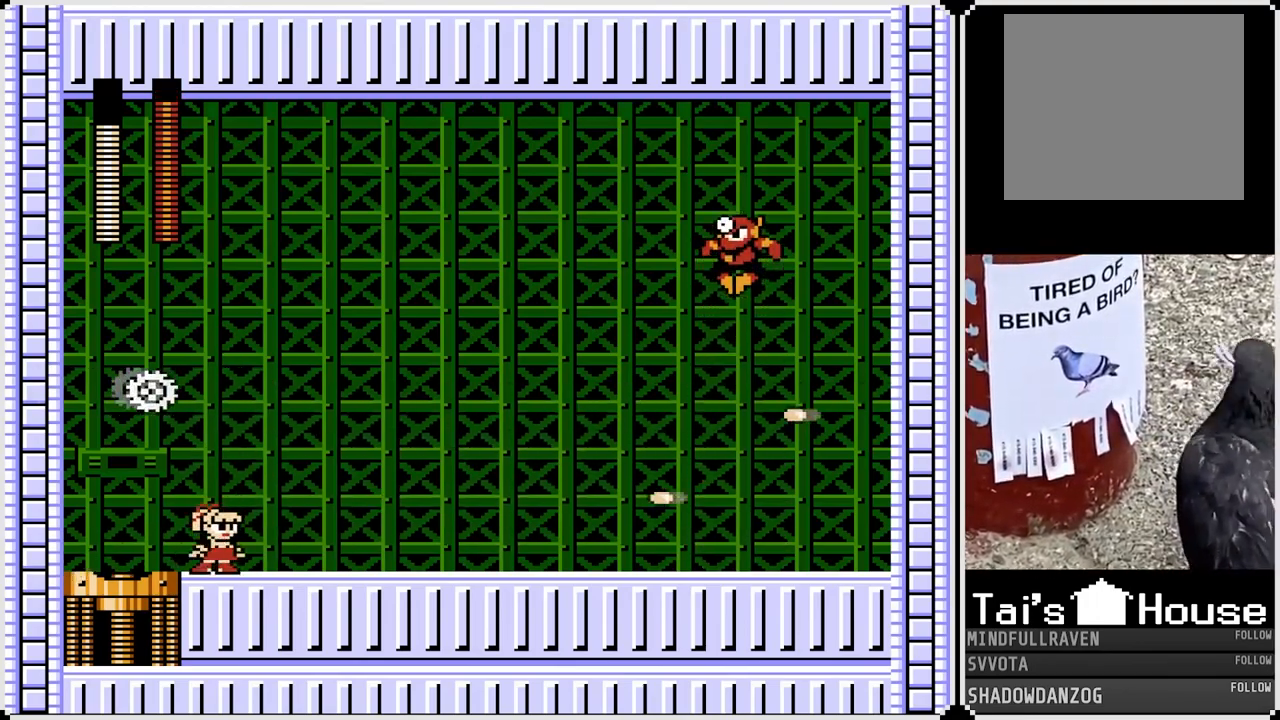
{"buttons": ["CROSS"], "left_stick": "center", "right_stick": "center", "events": [[483, "CROSS", "down"]]}
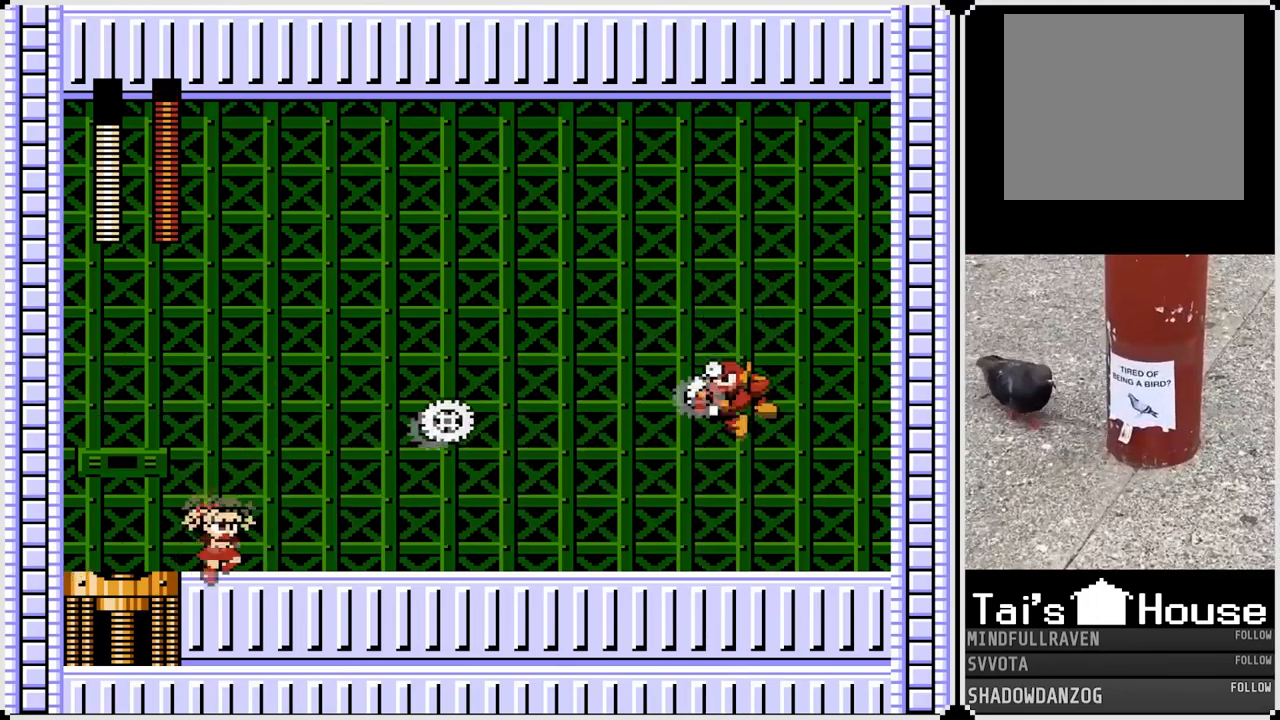
{"buttons": ["CROSS", "SQUARE", "DPAD_RIGHT"], "left_stick": "center", "right_stick": "center", "events": [[17, "SQUARE", "down"], [233, "DPAD_RIGHT", "down"], [233, "SQUARE", "up"], [267, "CROSS", "up"], [283, "CROSS", "down"], [300, "SQUARE", "down"]]}
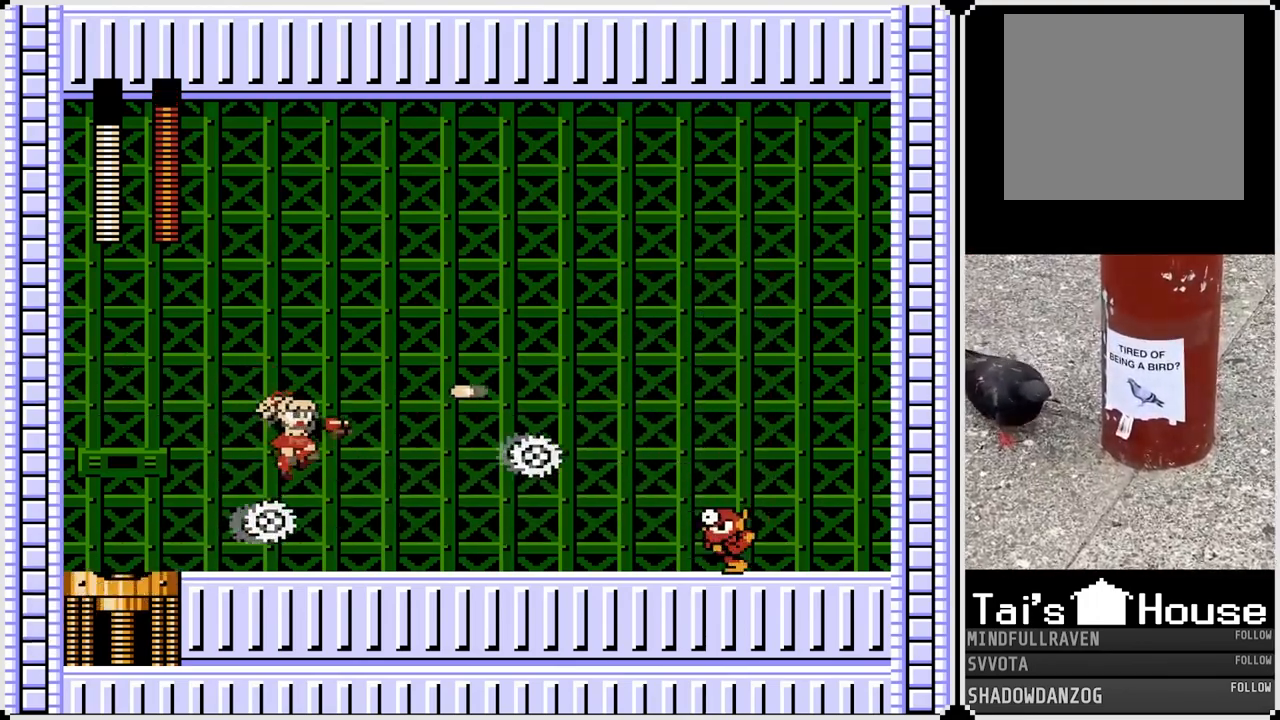
{"buttons": ["CROSS", "DPAD_RIGHT"], "left_stick": "center", "right_stick": "center", "events": [[33, "CROSS", "up"], [33, "SQUARE", "up"], [67, "DPAD_RIGHT", "up"], [83, "DPAD_LEFT", "down"], [467, "CROSS", "down"], [467, "DPAD_LEFT", "up"], [467, "DPAD_RIGHT", "down"]]}
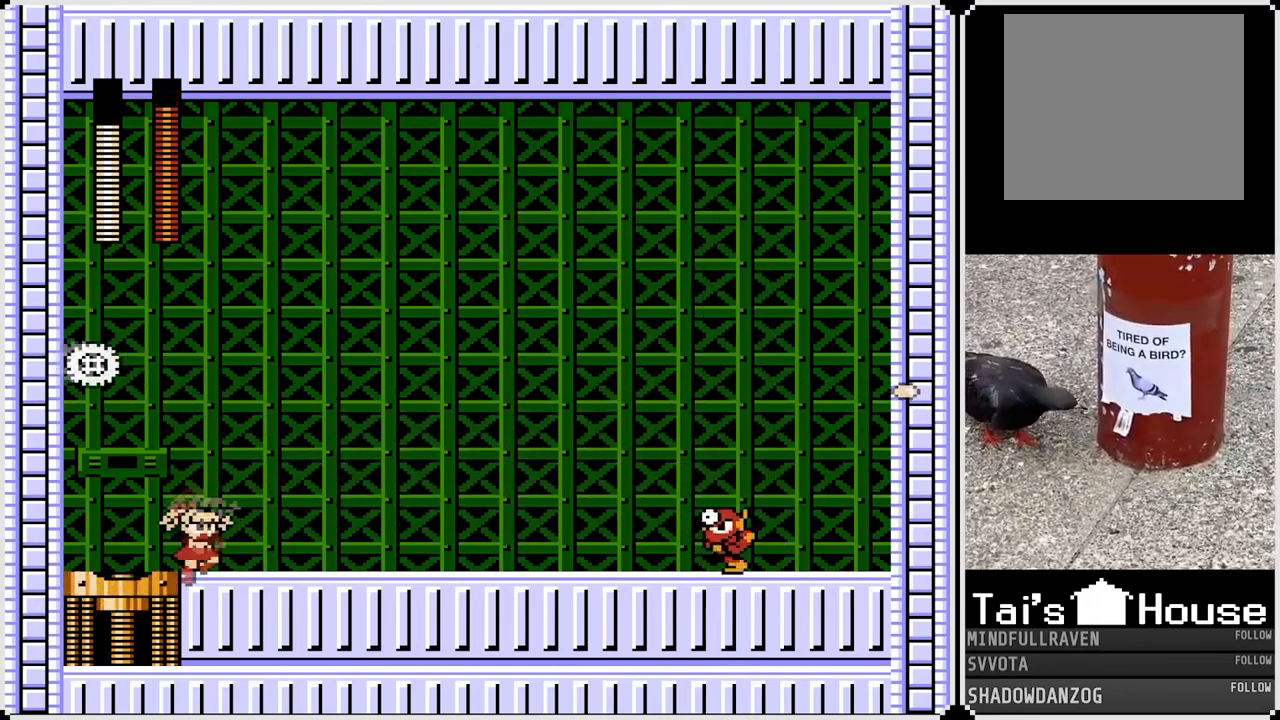
{"buttons": [], "left_stick": "center", "right_stick": "center", "events": [[50, "SQUARE", "down"], [83, "DPAD_RIGHT", "up"], [133, "CROSS", "up"], [167, "SQUARE", "up"], [200, "SQUARE", "down"], [300, "SQUARE", "up"], [367, "SQUARE", "down"], [483, "SQUARE", "up"]]}
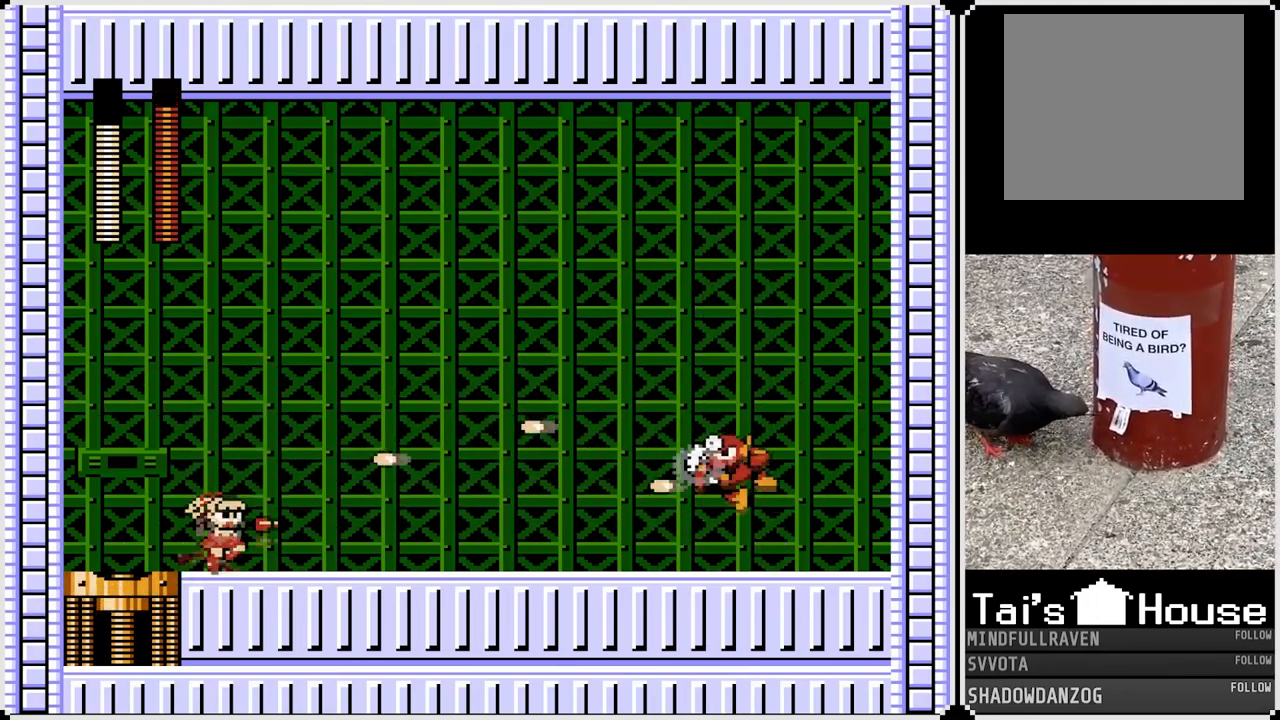
{"buttons": ["CROSS", "SQUARE", "DPAD_RIGHT"], "left_stick": "center", "right_stick": "center", "events": [[33, "SQUARE", "down"], [117, "SQUARE", "up"], [183, "SQUARE", "down"], [233, "SQUARE", "up"], [267, "SQUARE", "down"], [283, "CROSS", "down"], [483, "DPAD_RIGHT", "down"]]}
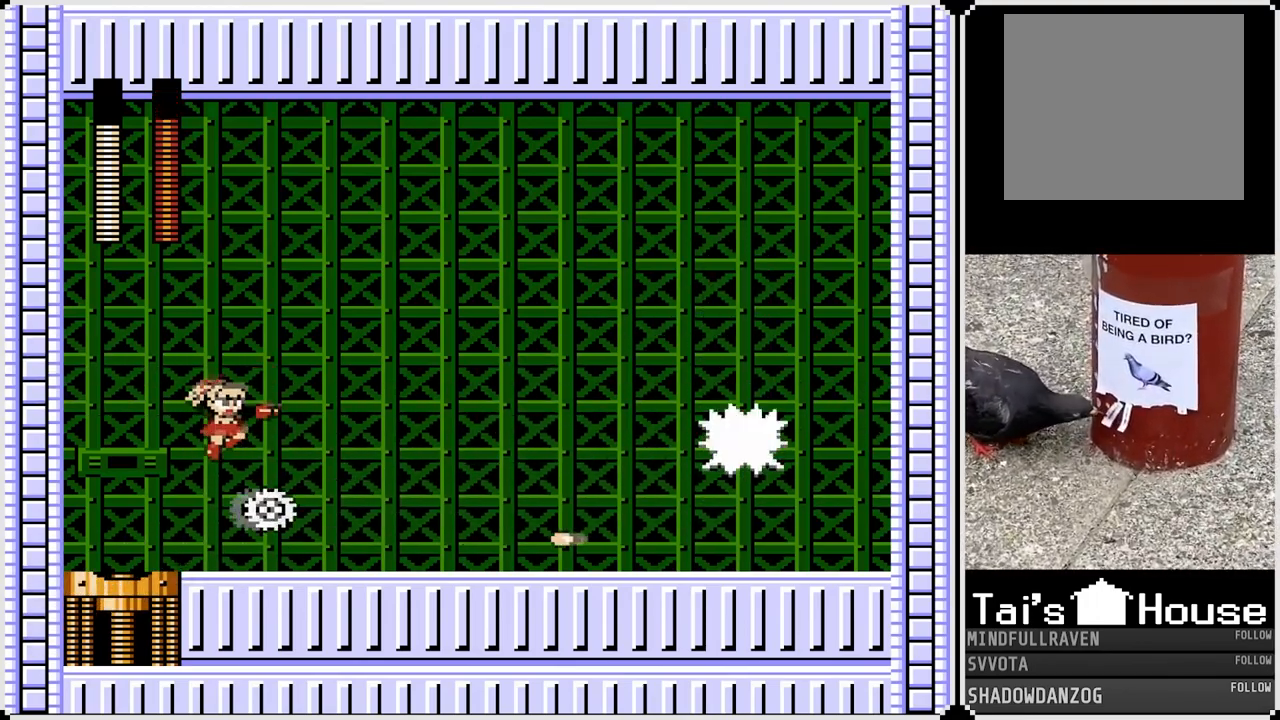
{"buttons": ["SQUARE", "DPAD_RIGHT"], "left_stick": "center", "right_stick": "center", "events": [[100, "CROSS", "up"], [100, "SQUARE", "up"], [133, "DPAD_RIGHT", "up"], [217, "DPAD_LEFT", "down"], [417, "DPAD_RIGHT", "down"], [433, "DPAD_LEFT", "up"], [467, "SQUARE", "down"]]}
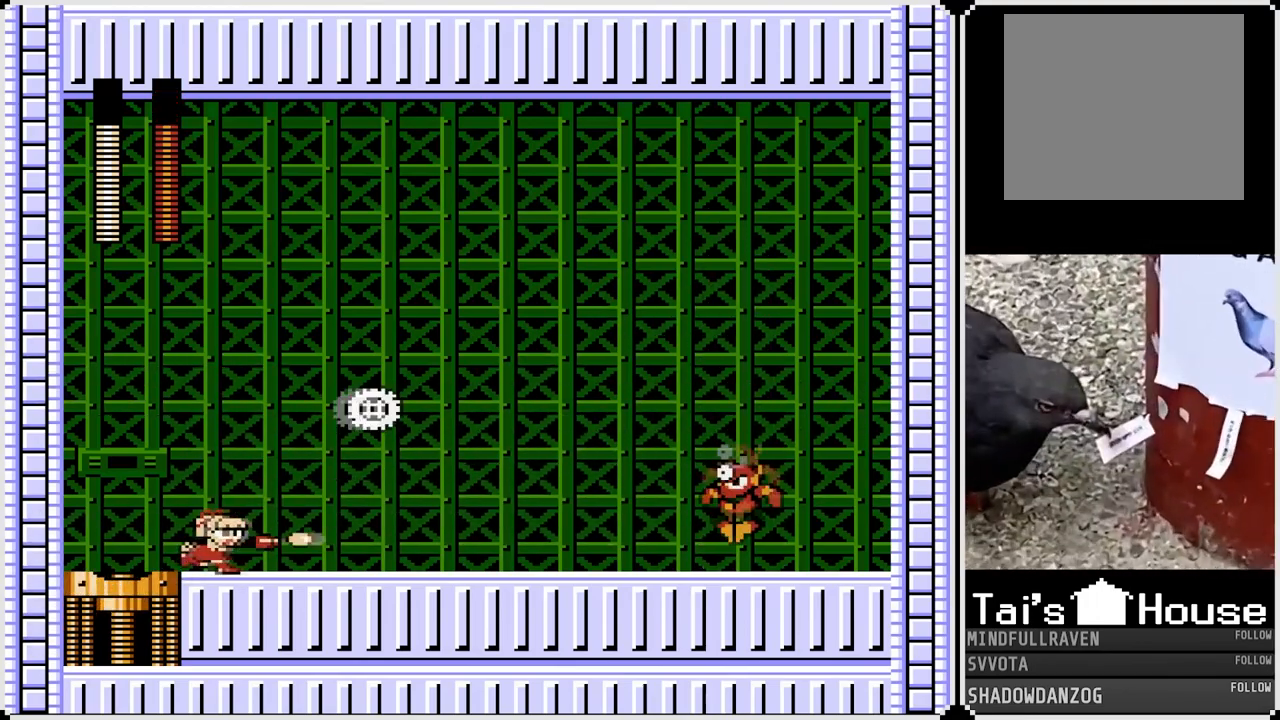
{"buttons": [], "left_stick": "center", "right_stick": "center", "events": [[33, "DPAD_RIGHT", "up"], [33, "SQUARE", "up"], [100, "SQUARE", "down"], [200, "SQUARE", "up"]]}